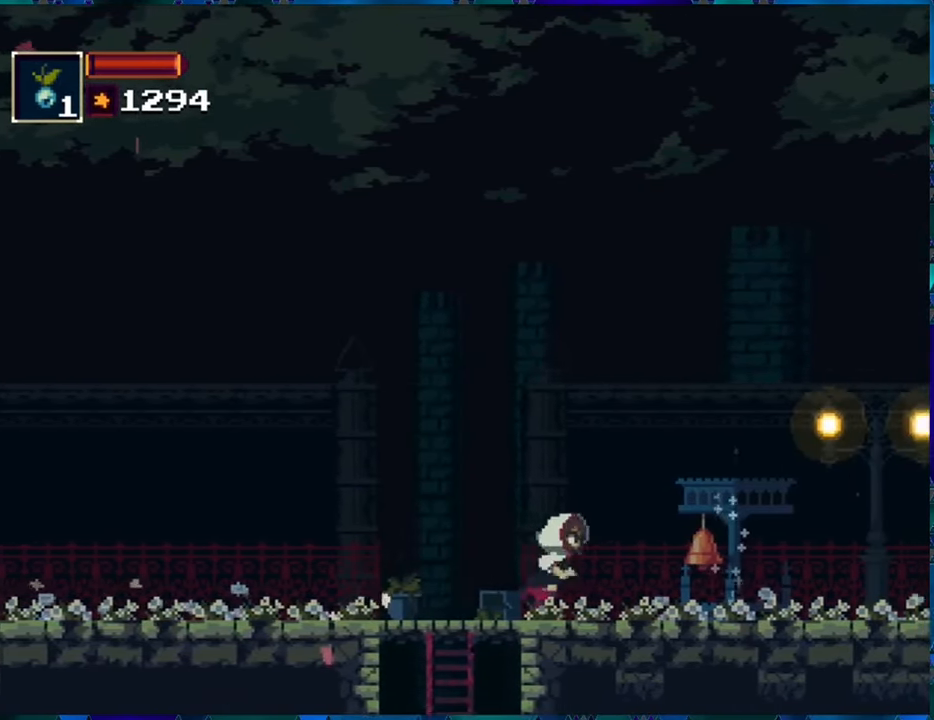
Gameplay with a controller (Nintendo layout); each line is a JSON object with the inputs held at the frame after it. "events" lists button and stick changes between this image and that frame as [ms after this image, input, new state], when the widget could be followed in between. Not read: L3 R3.
{"buttons": [], "left_stick": "center", "right_stick": "center", "events": [[150, "DPAD_RIGHT", "up"], [250, "Y", "down"], [383, "Y", "up"]]}
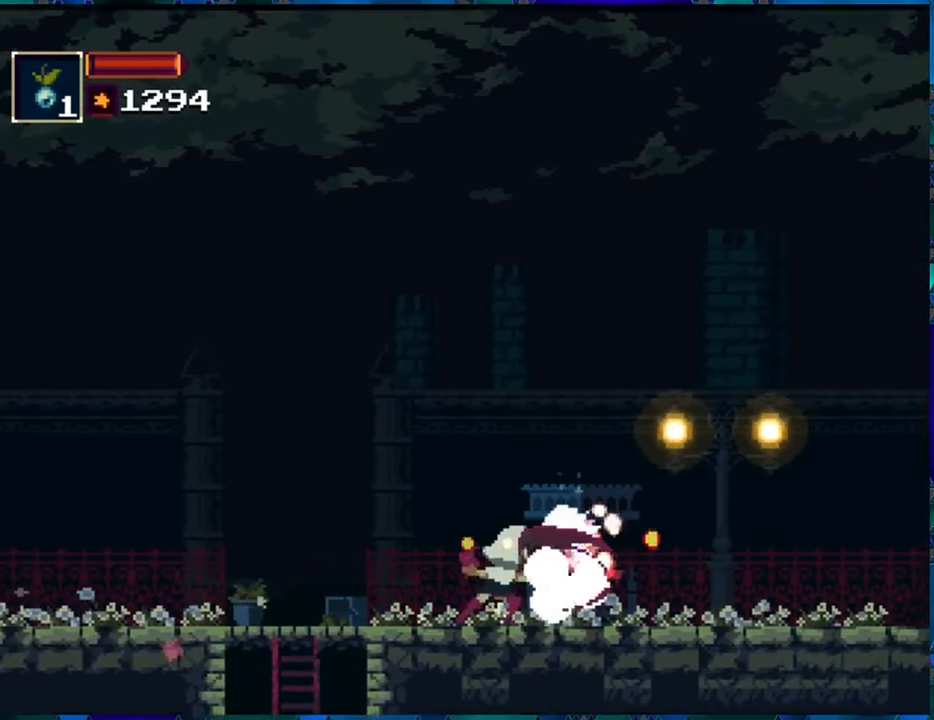
{"buttons": ["DPAD_RIGHT"], "left_stick": "center", "right_stick": "center", "events": [[267, "DPAD_RIGHT", "down"]]}
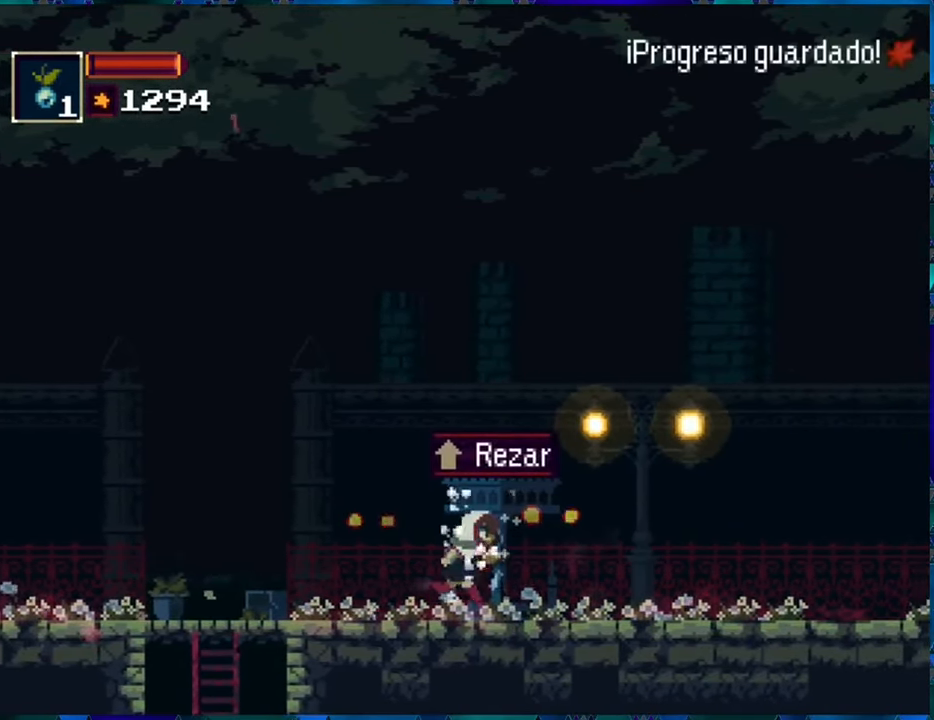
{"buttons": ["DPAD_RIGHT"], "left_stick": "center", "right_stick": "center", "events": []}
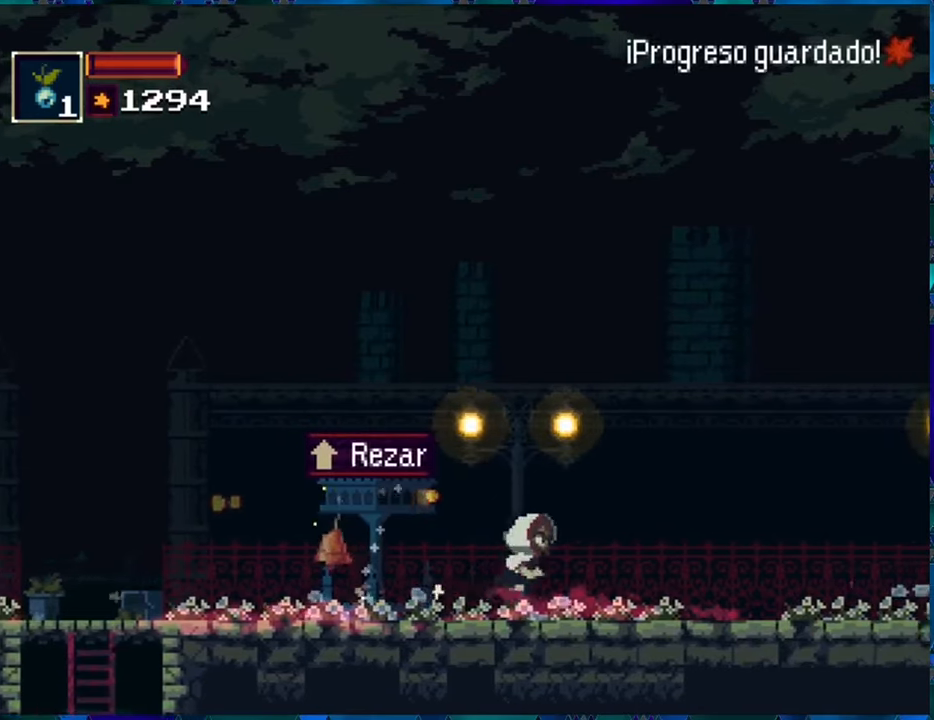
{"buttons": ["DPAD_RIGHT"], "left_stick": "center", "right_stick": "center", "events": []}
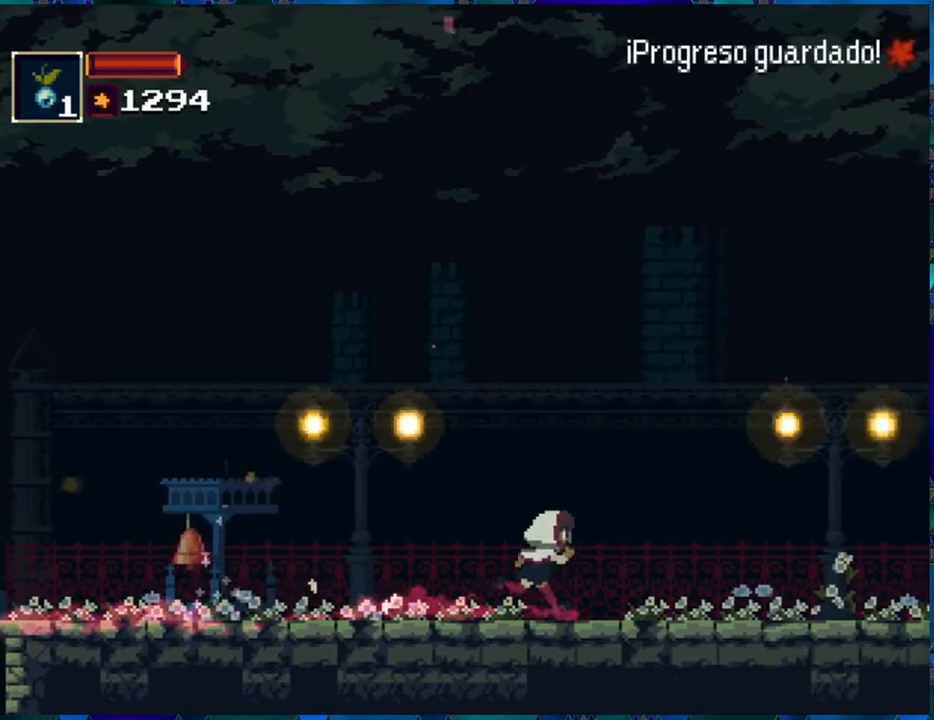
{"buttons": ["DPAD_RIGHT"], "left_stick": "center", "right_stick": "center", "events": []}
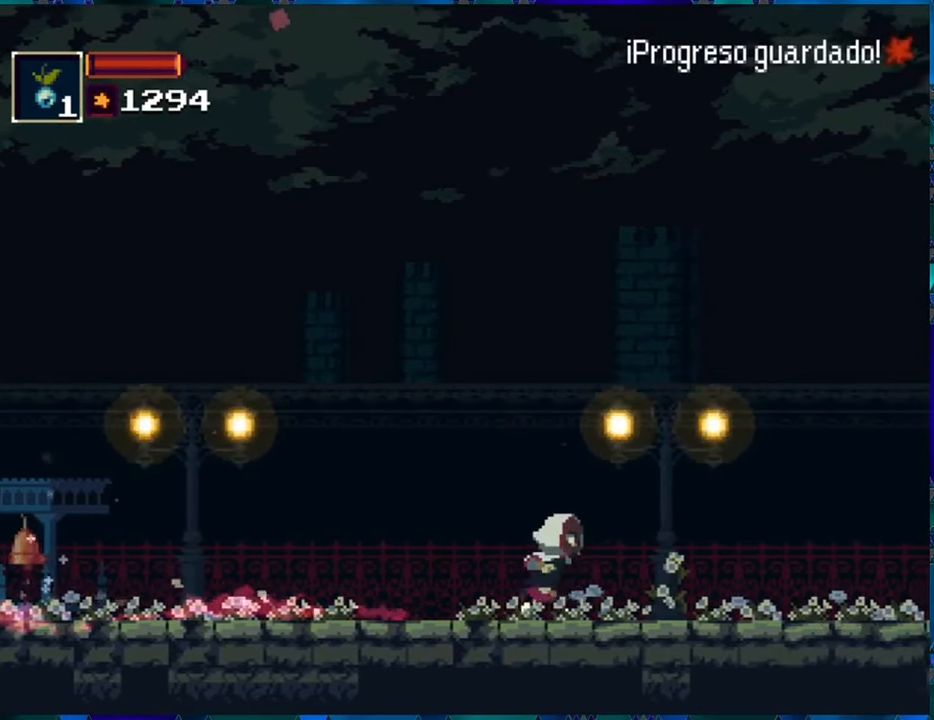
{"buttons": ["B", "DPAD_RIGHT"], "left_stick": "center", "right_stick": "center", "events": [[417, "B", "down"]]}
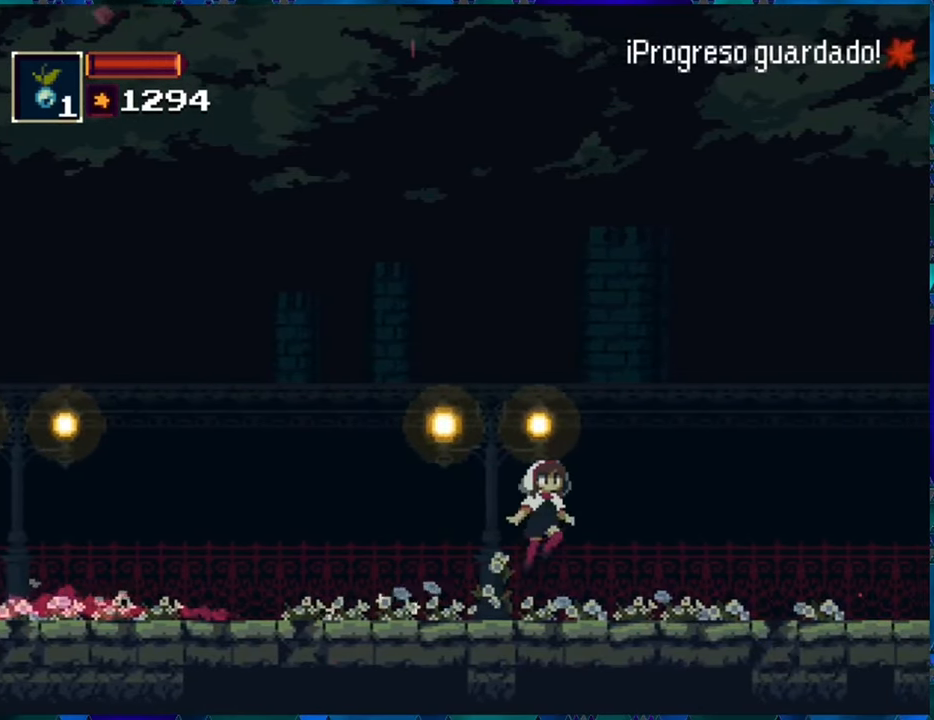
{"buttons": ["DPAD_RIGHT"], "left_stick": "center", "right_stick": "center", "events": [[34, "B", "up"], [84, "R1", "down"], [200, "R1", "up"]]}
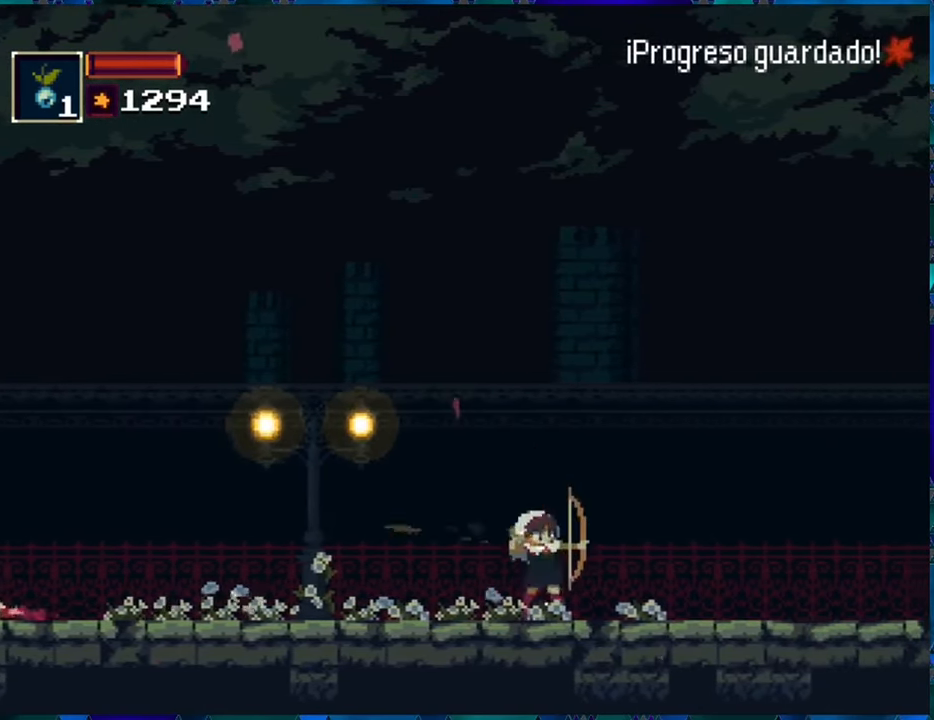
{"buttons": ["DPAD_RIGHT"], "left_stick": "center", "right_stick": "center", "events": []}
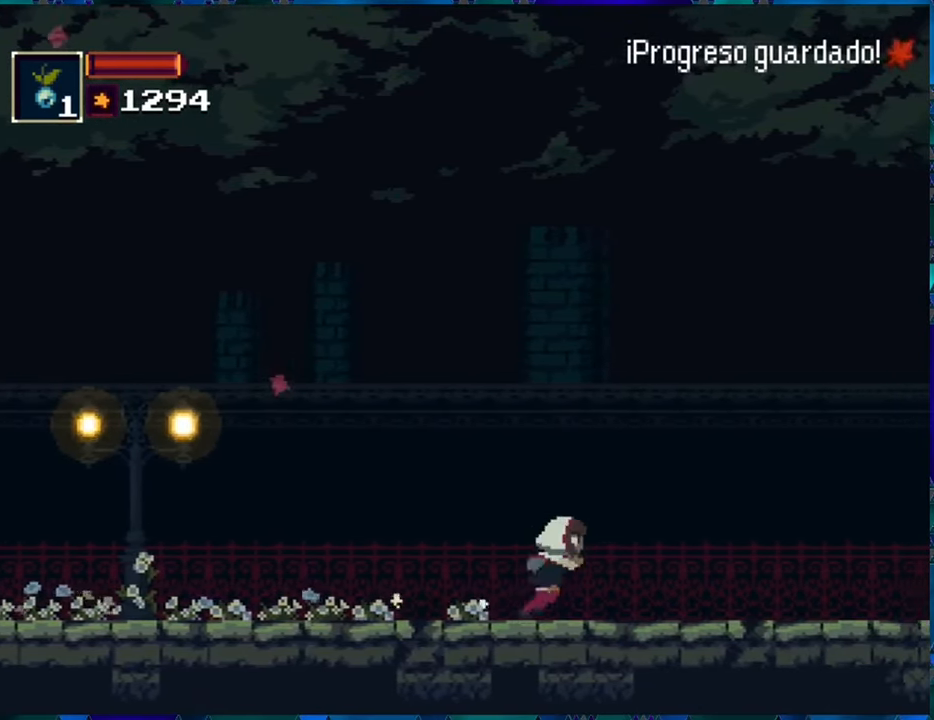
{"buttons": ["DPAD_RIGHT"], "left_stick": "center", "right_stick": "center", "events": []}
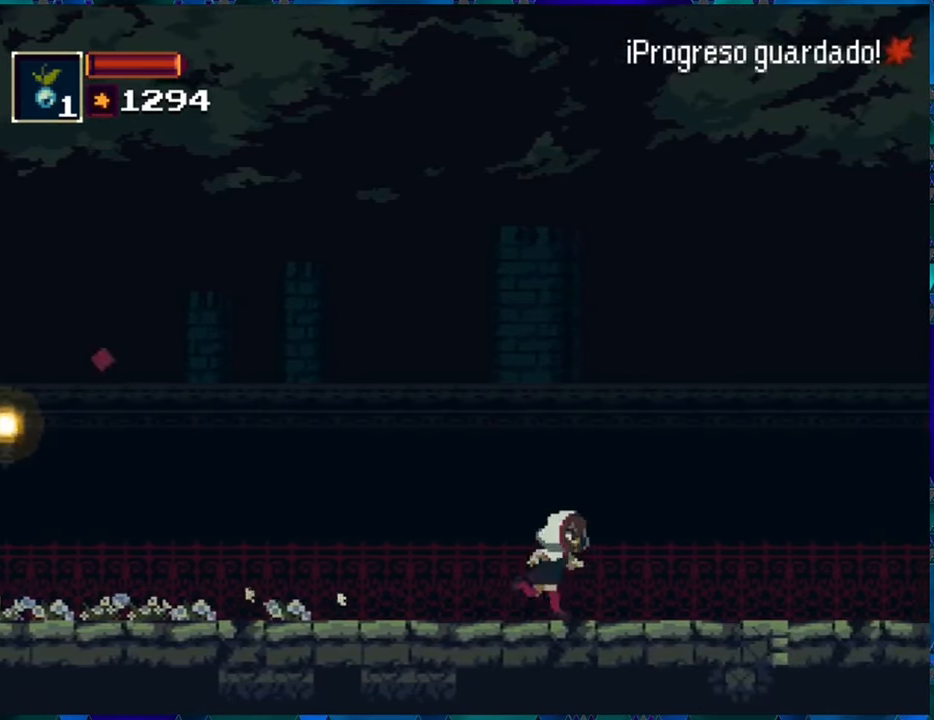
{"buttons": ["DPAD_RIGHT"], "left_stick": "center", "right_stick": "center", "events": []}
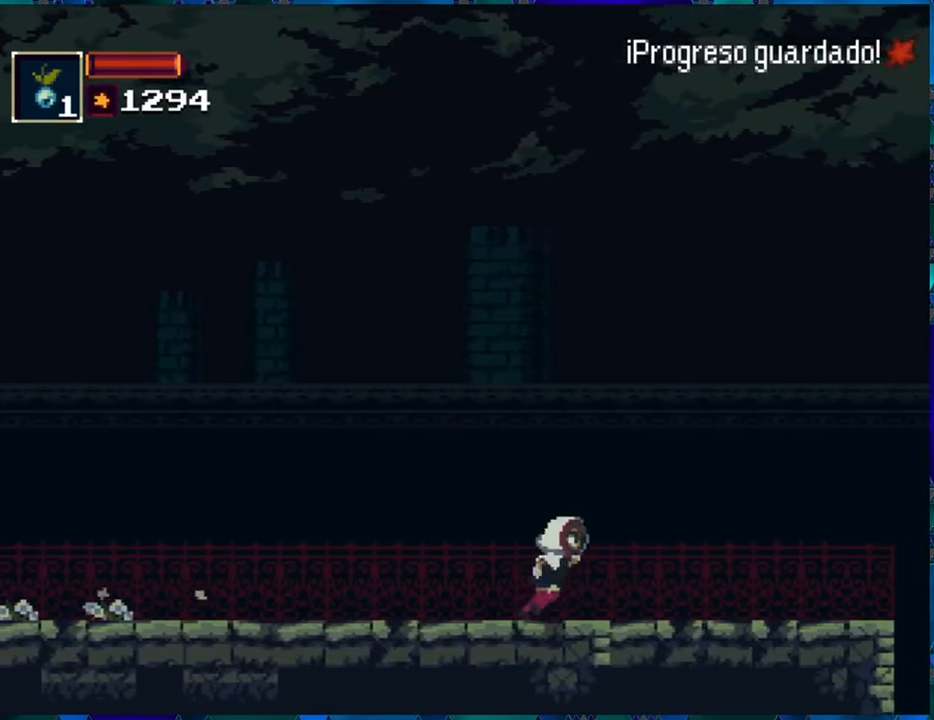
{"buttons": ["DPAD_RIGHT"], "left_stick": "center", "right_stick": "center", "events": []}
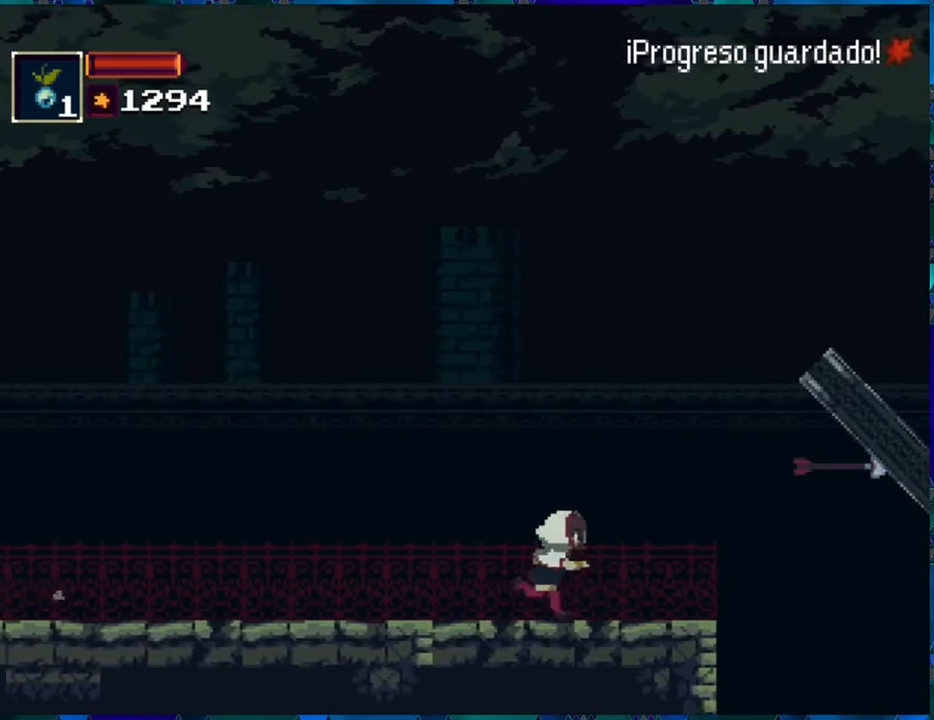
{"buttons": [], "left_stick": "center", "right_stick": "center", "events": [[217, "DPAD_RIGHT", "up"]]}
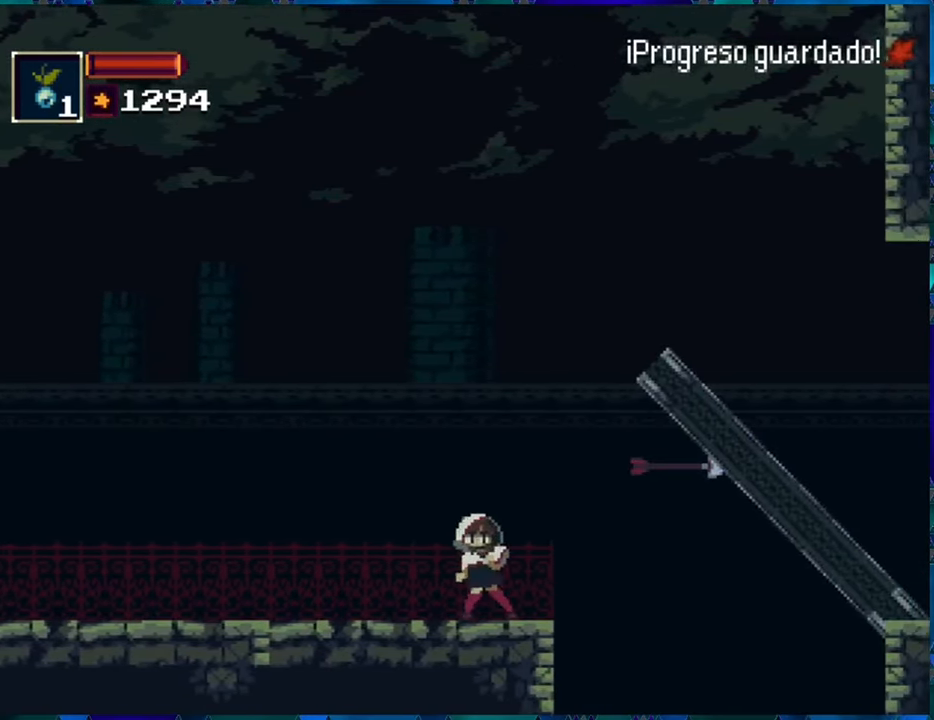
{"buttons": [], "left_stick": "center", "right_stick": "center", "events": []}
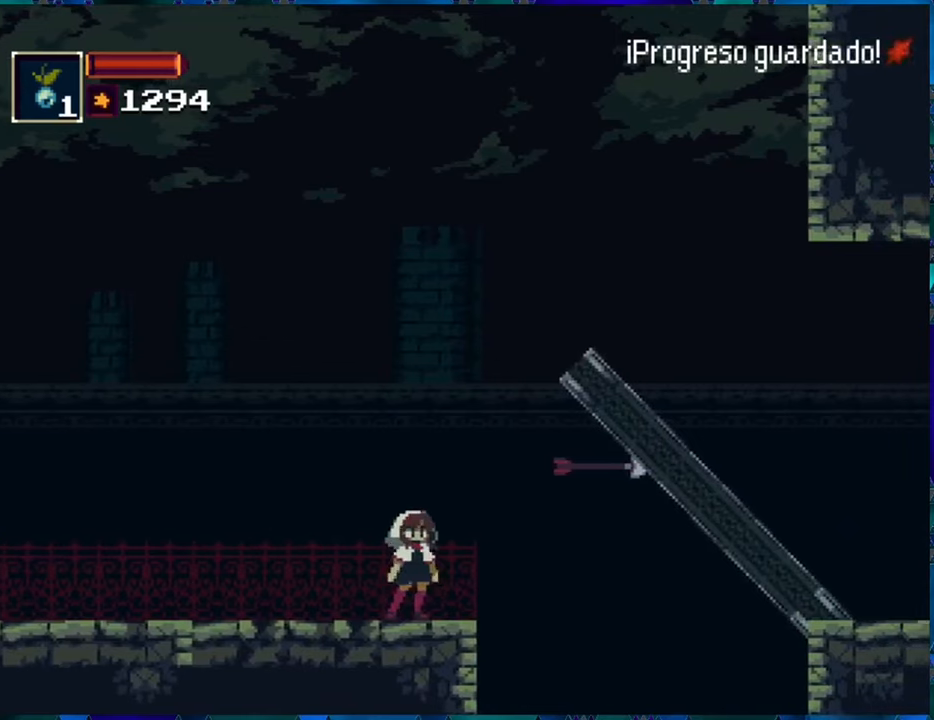
{"buttons": [], "left_stick": "center", "right_stick": "center", "events": [[266, "R1", "down"], [366, "R1", "up"]]}
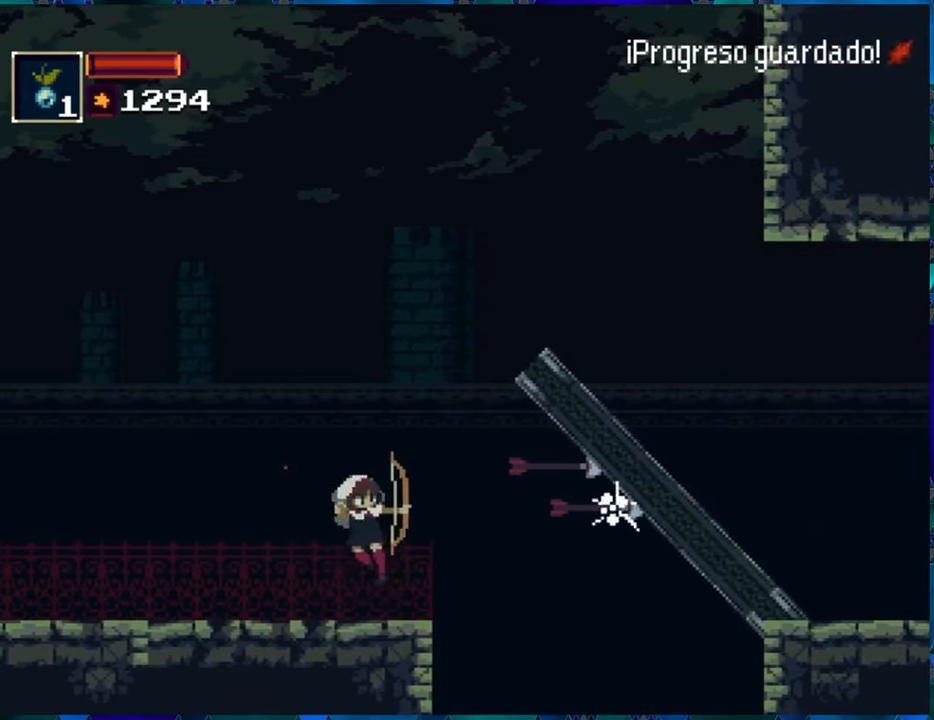
{"buttons": [], "left_stick": "center", "right_stick": "center", "events": [[183, "R1", "down"], [283, "R1", "up"]]}
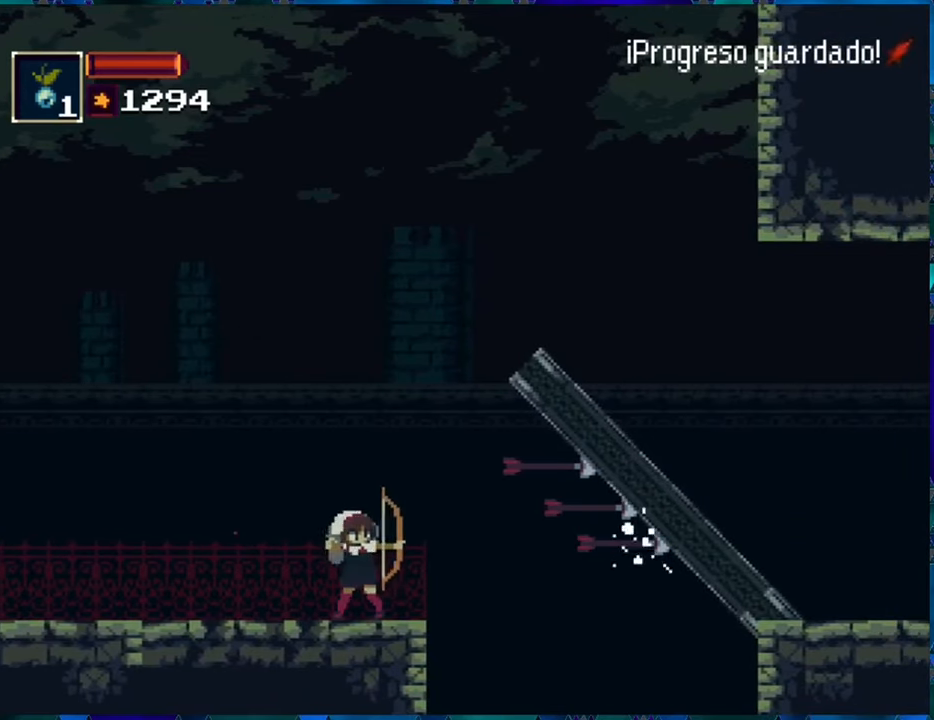
{"buttons": ["DPAD_LEFT"], "left_stick": "center", "right_stick": "center", "events": [[100, "DPAD_LEFT", "down"]]}
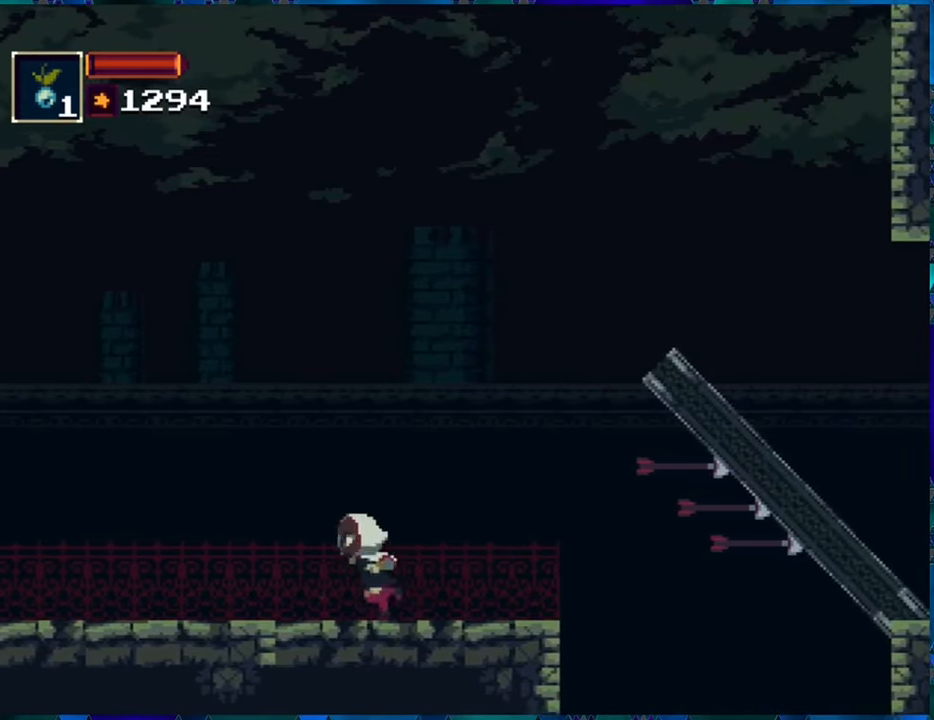
{"buttons": ["DPAD_LEFT"], "left_stick": "center", "right_stick": "center", "events": []}
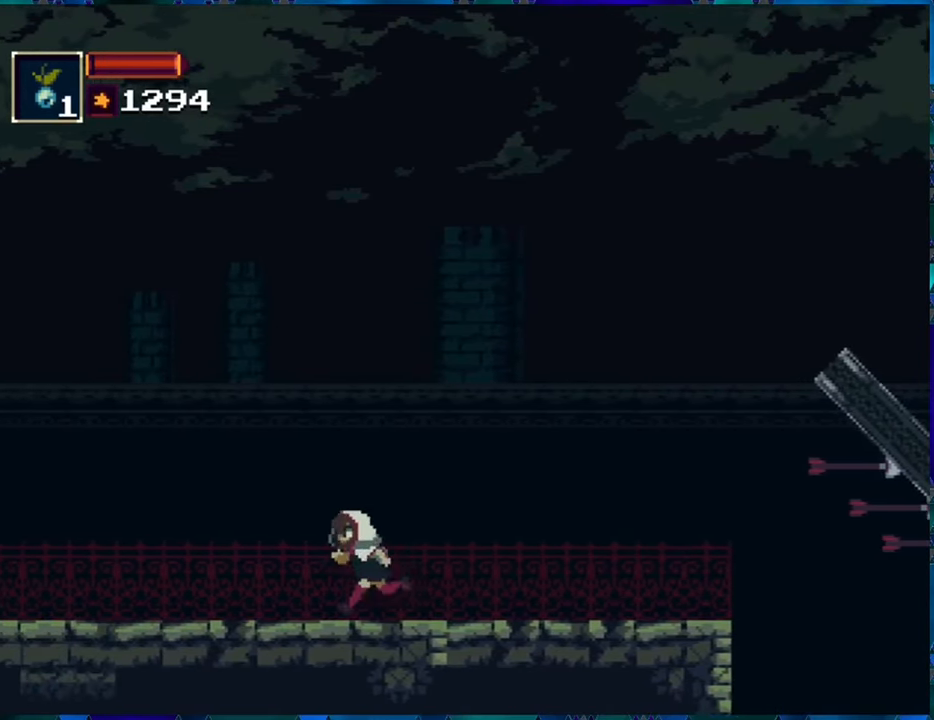
{"buttons": ["DPAD_LEFT"], "left_stick": "center", "right_stick": "center", "events": []}
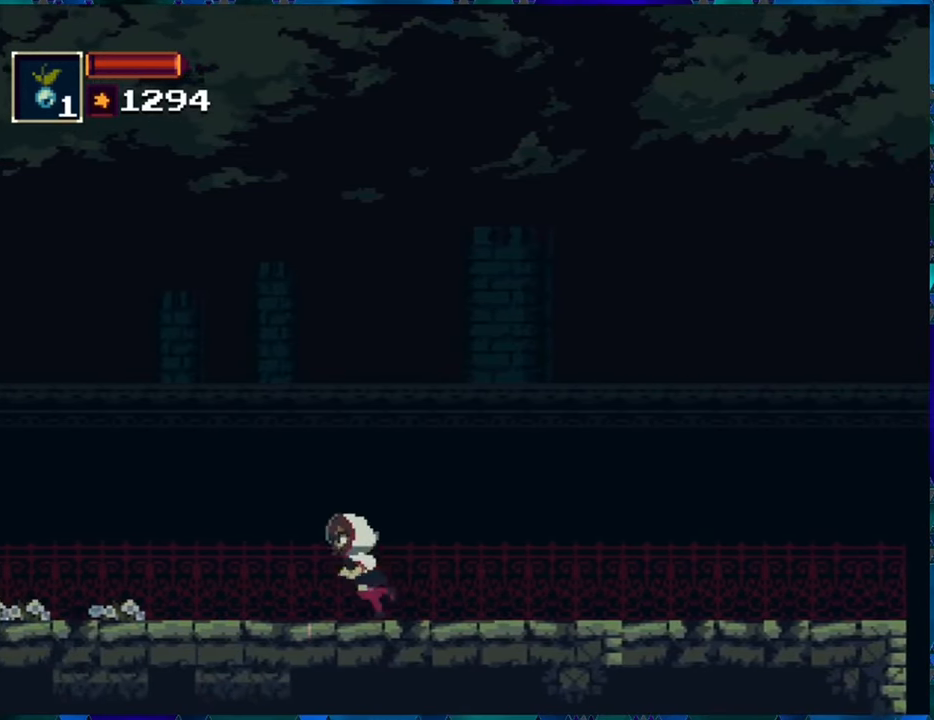
{"buttons": ["A", "DPAD_LEFT"], "left_stick": "center", "right_stick": "center", "events": [[233, "B", "down"], [350, "B", "up"], [400, "A", "down"]]}
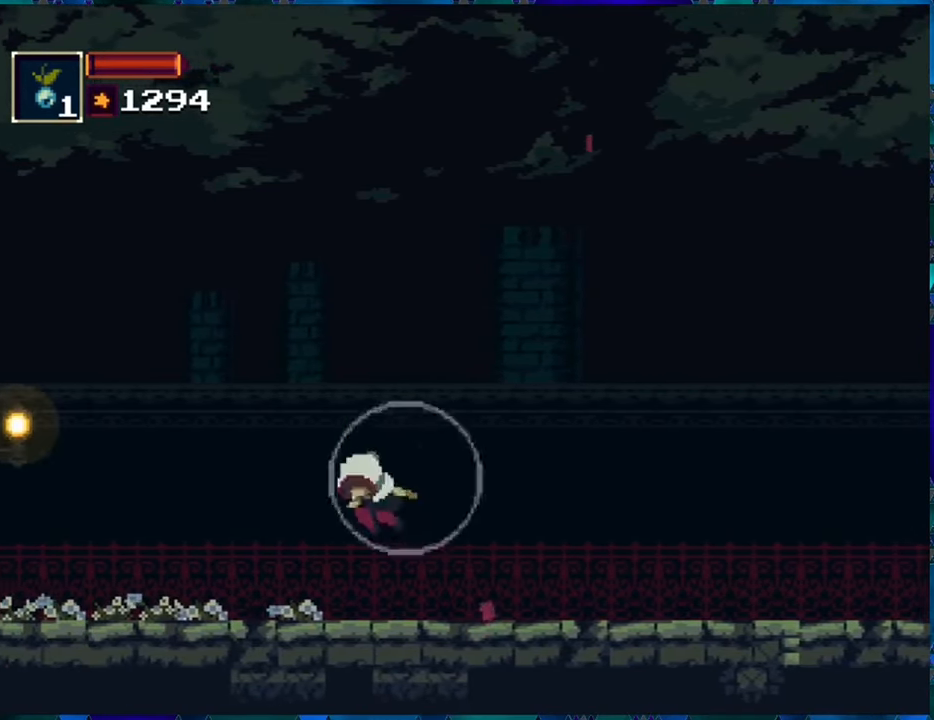
{"buttons": ["DPAD_LEFT"], "left_stick": "center", "right_stick": "center", "events": [[33, "A", "up"]]}
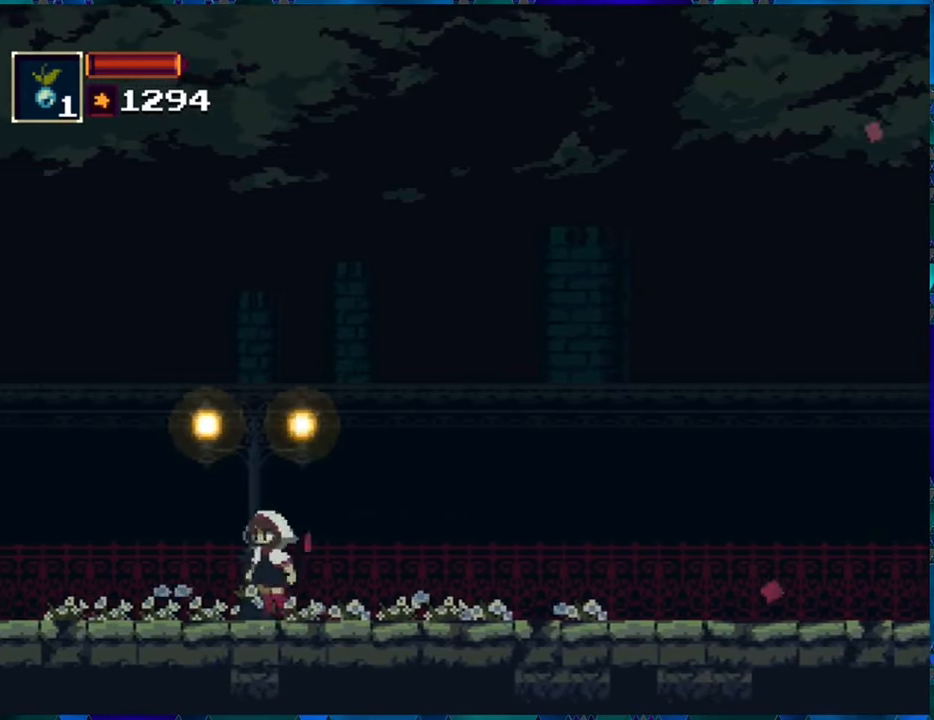
{"buttons": ["DPAD_LEFT"], "left_stick": "center", "right_stick": "center", "events": [[150, "B", "down"], [233, "B", "up"], [283, "A", "down"], [400, "A", "up"]]}
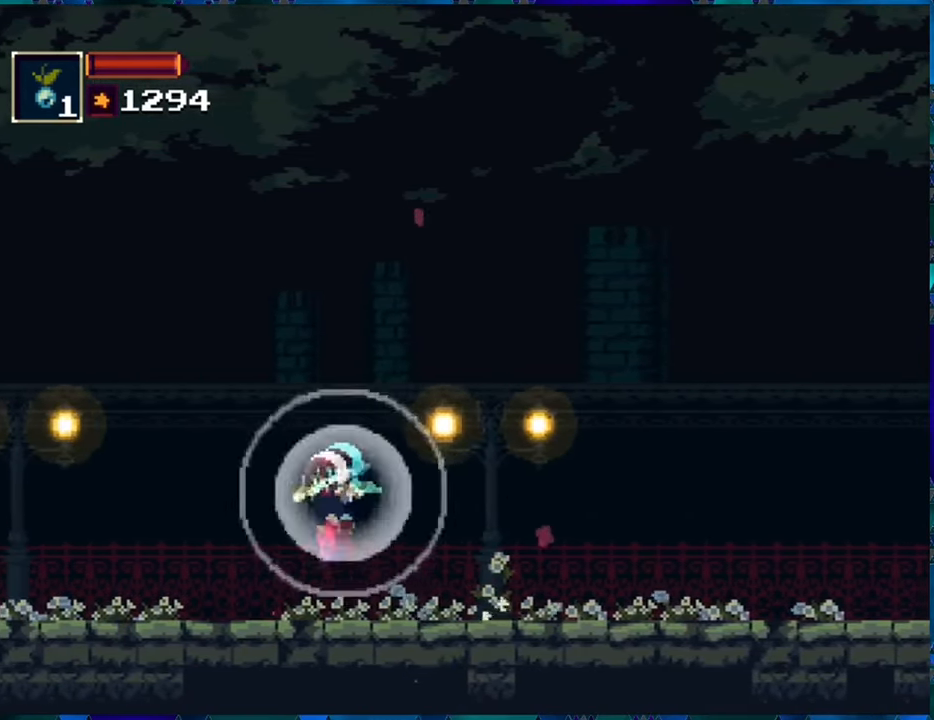
{"buttons": ["DPAD_LEFT"], "left_stick": "center", "right_stick": "center", "events": []}
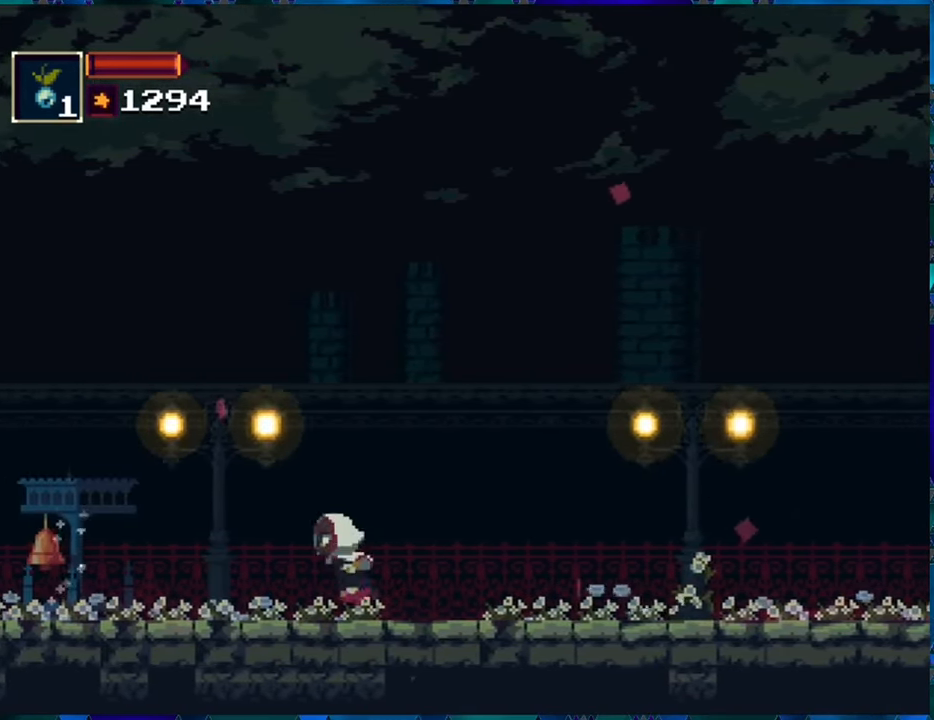
{"buttons": ["DPAD_LEFT"], "left_stick": "center", "right_stick": "center", "events": []}
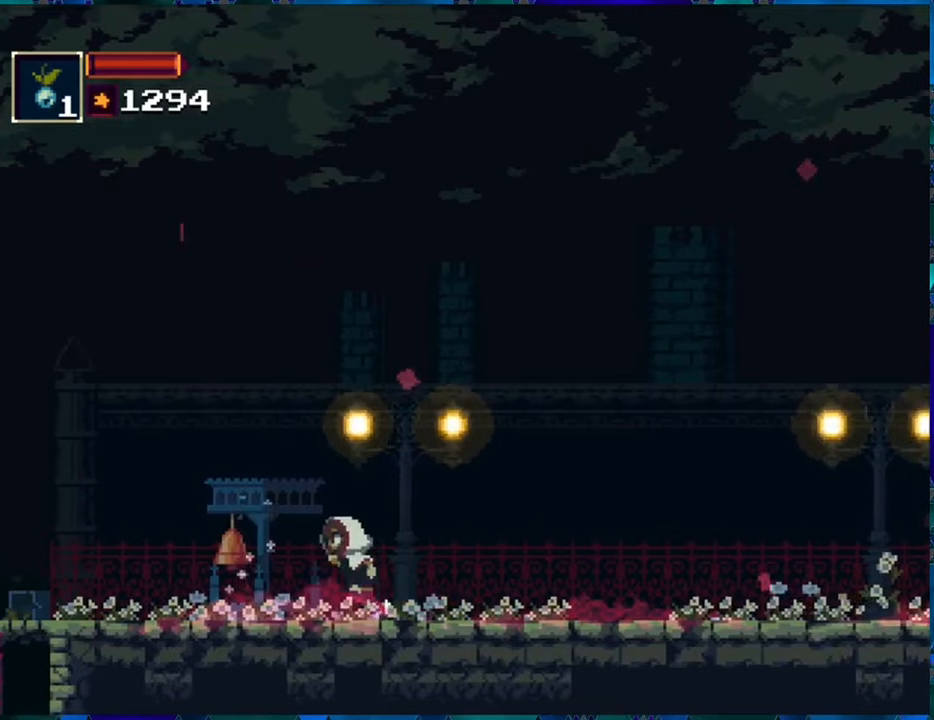
{"buttons": ["DPAD_LEFT"], "left_stick": "center", "right_stick": "center", "events": []}
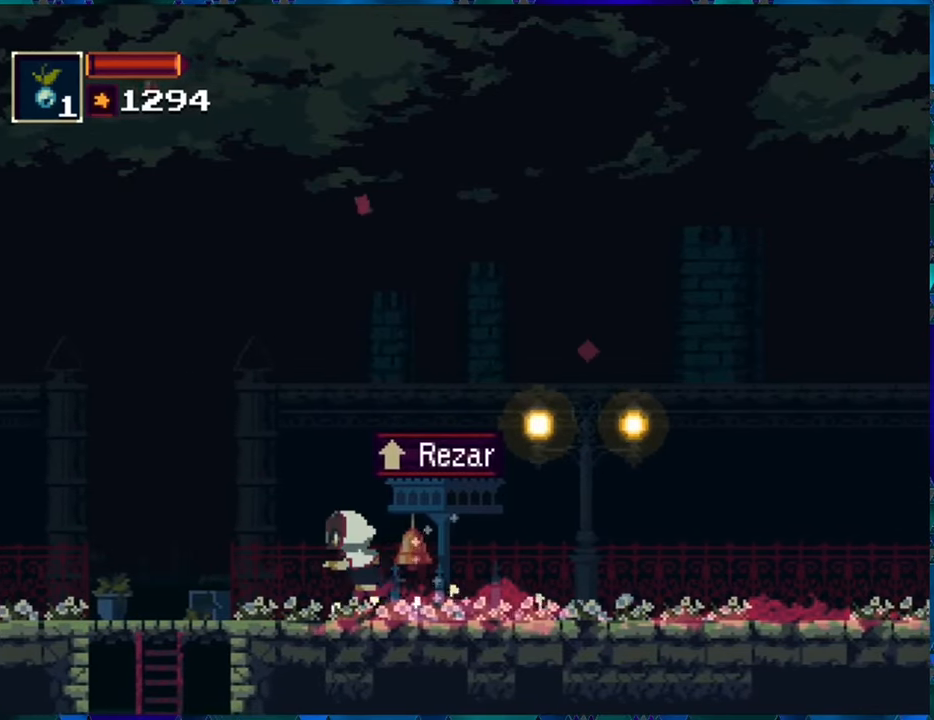
{"buttons": [], "left_stick": "center", "right_stick": "center", "events": [[150, "DPAD_LEFT", "up"], [283, "DPAD_RIGHT", "down"], [350, "Y", "down"], [400, "DPAD_RIGHT", "up"], [467, "Y", "up"]]}
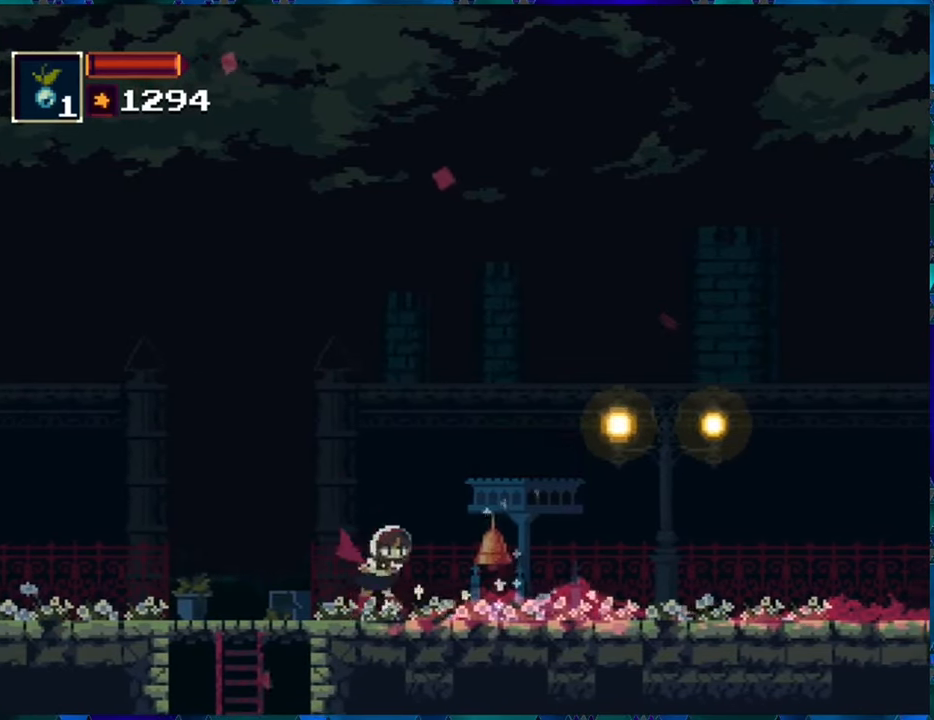
{"buttons": ["DPAD_LEFT"], "left_stick": "center", "right_stick": "center", "events": [[383, "DPAD_LEFT", "down"]]}
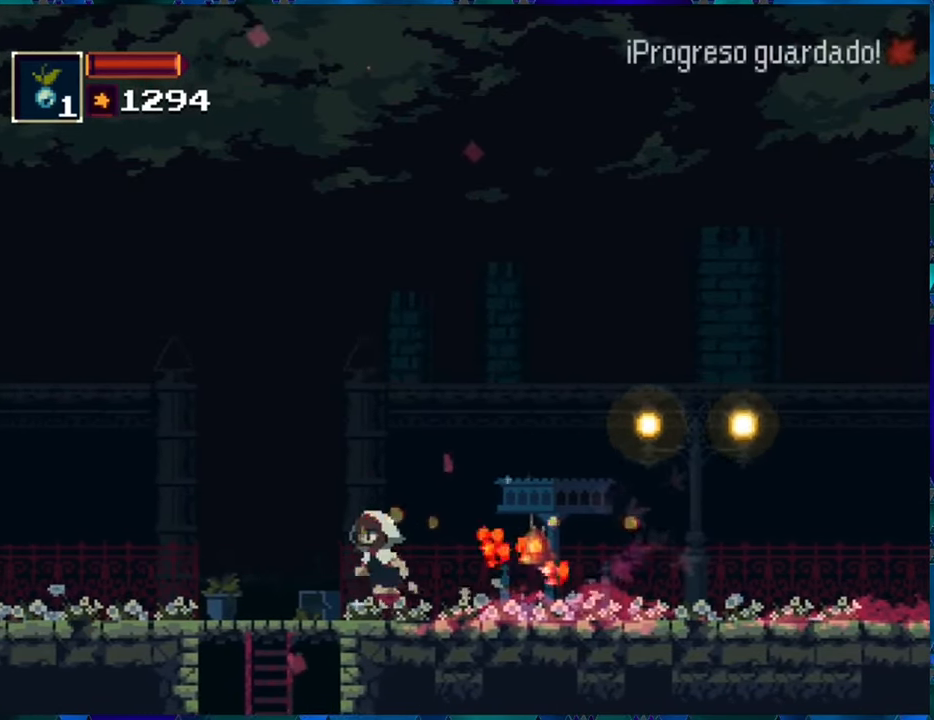
{"buttons": ["DPAD_DOWN"], "left_stick": "center", "right_stick": "center", "events": [[350, "DPAD_DOWN", "down"], [367, "DPAD_LEFT", "up"]]}